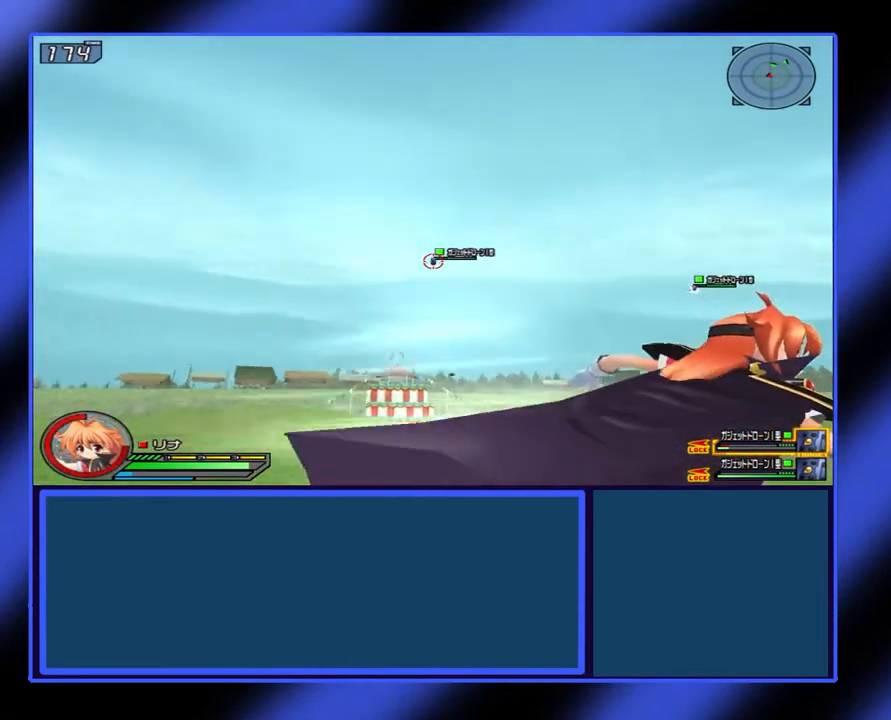
Gameplay with a controller (Xbox layout); each line is a JSON object with the inputs held at the frame after it. "events" lists button and stick changes between this image and that frame as [ms after this image, input, new state], when the widget could be followed in between. Not read: L3 R3 TOUCHPAD other_buttons right_stick.
{"buttons": ["X", "L1"], "left_stick": "right", "events": []}
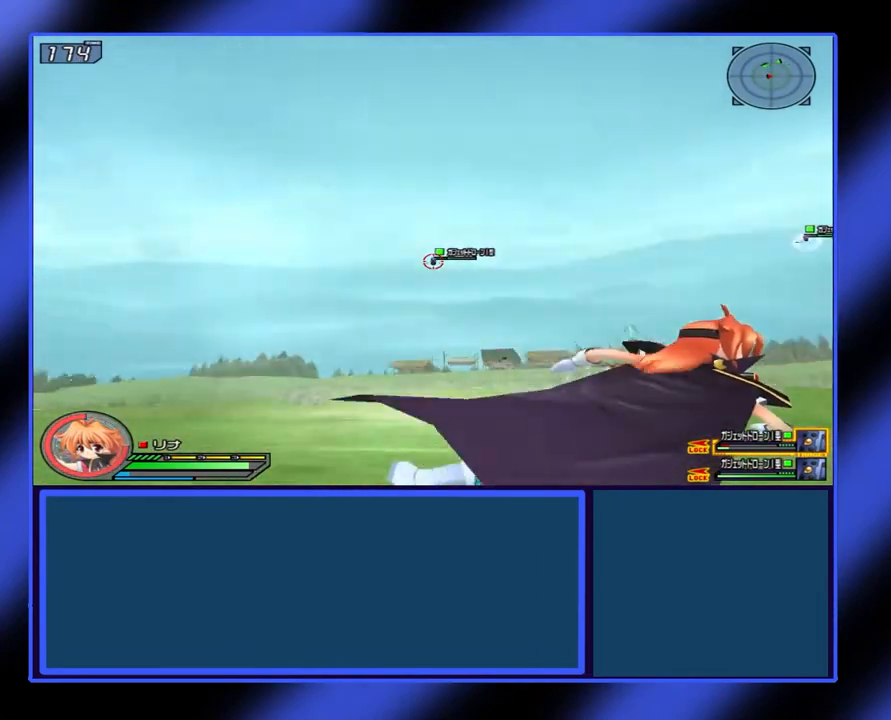
{"buttons": ["X", "L1"], "left_stick": "right", "events": []}
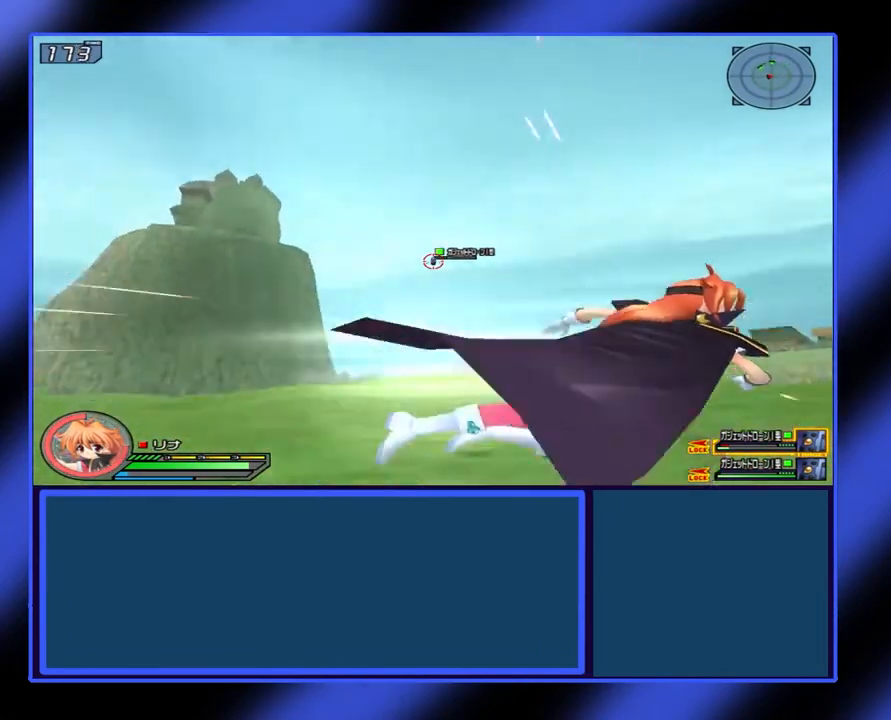
{"buttons": ["X", "L1"], "left_stick": "right", "events": []}
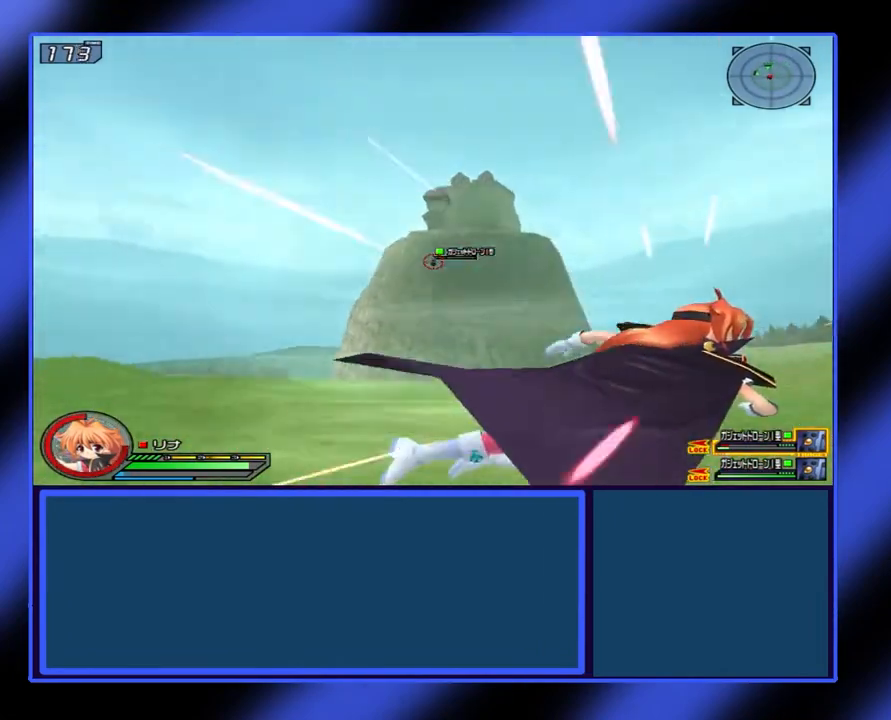
{"buttons": ["X", "L1"], "left_stick": "right", "events": []}
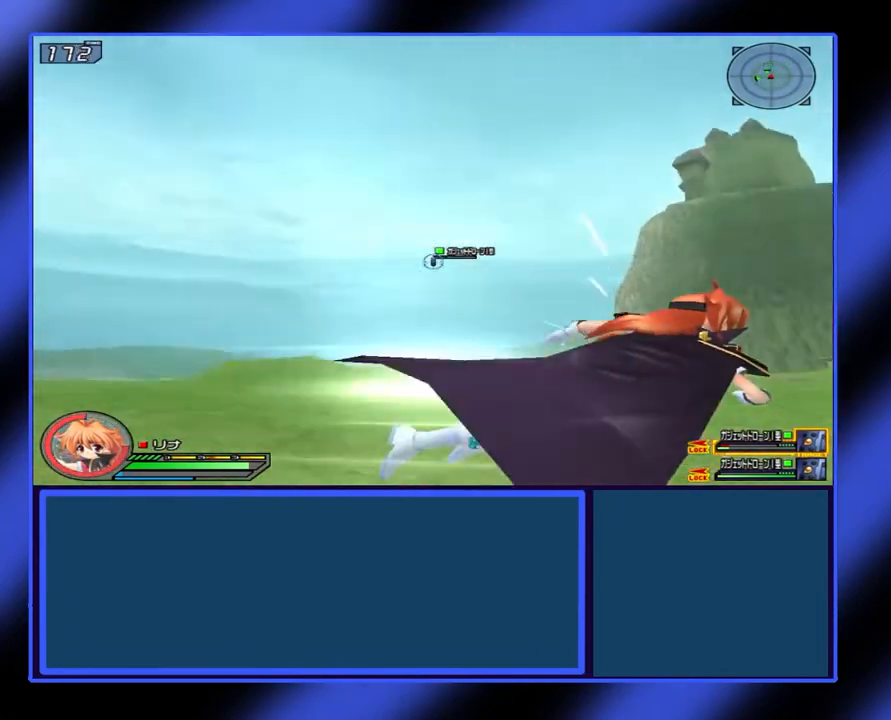
{"buttons": ["X", "L1"], "left_stick": "right", "events": []}
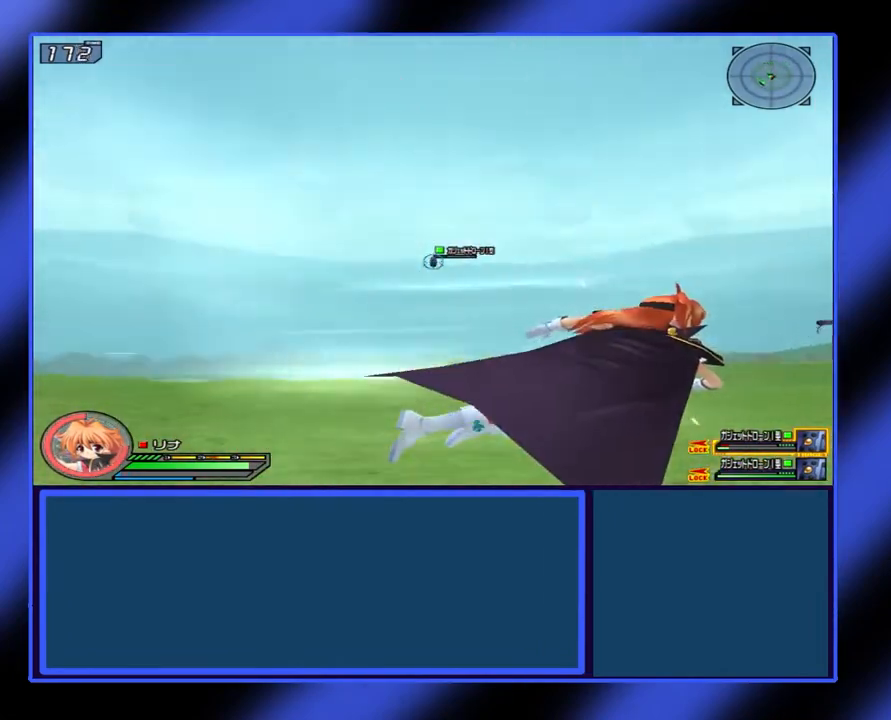
{"buttons": ["X", "L1"], "left_stick": "right", "events": []}
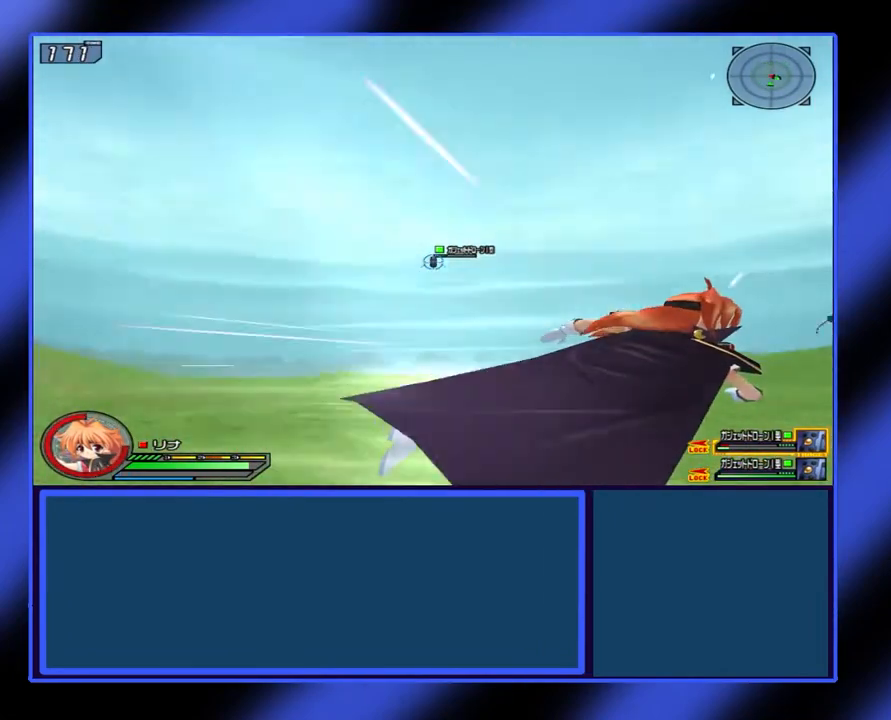
{"buttons": ["X", "L1"], "left_stick": "right", "events": []}
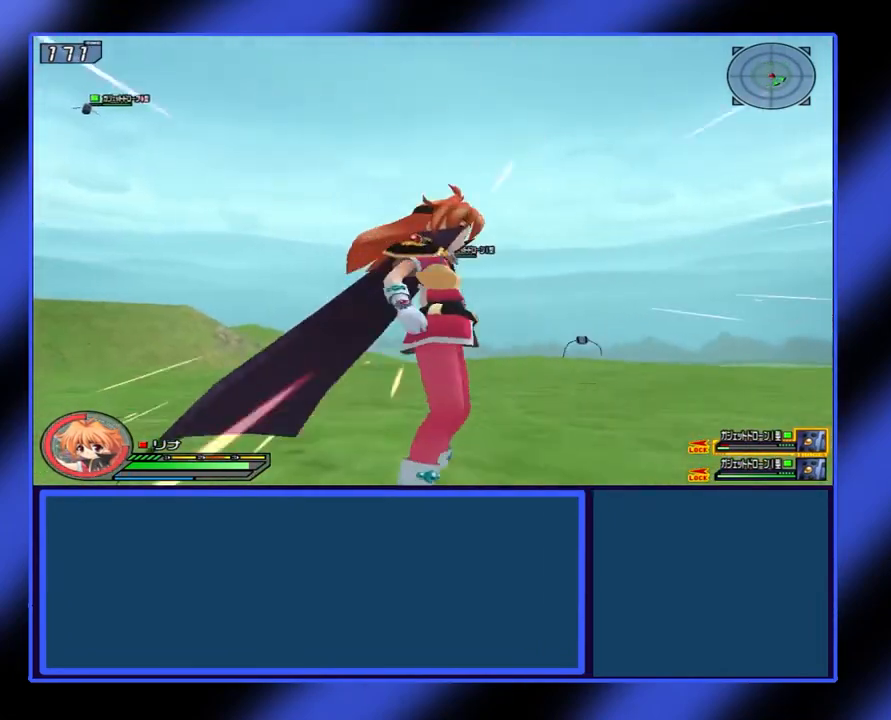
{"buttons": ["X", "L1"], "left_stick": "up-right", "events": [[100, "left_stick", "up-right"]]}
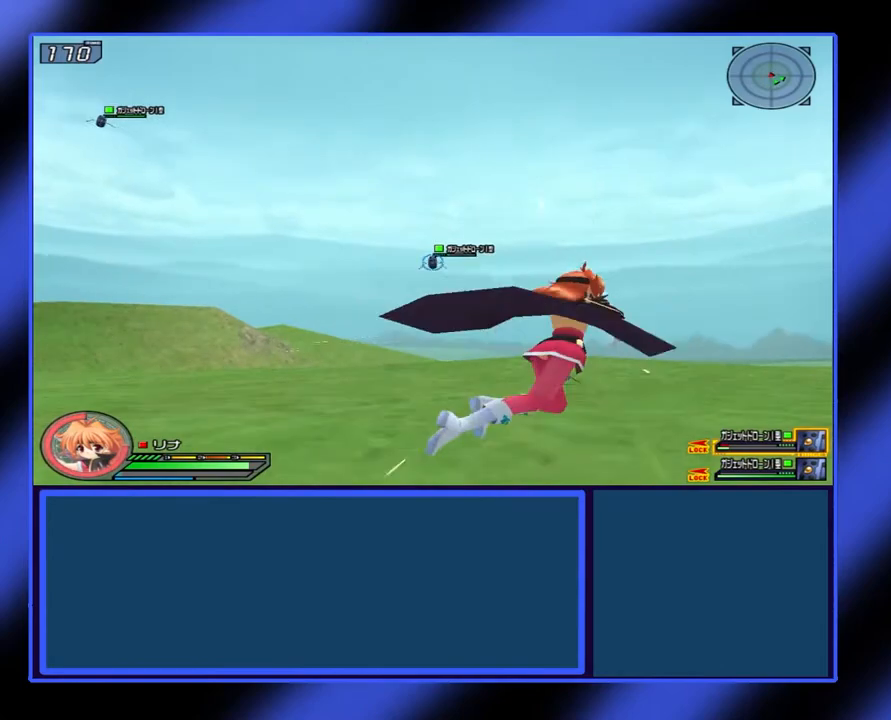
{"buttons": [], "left_stick": "center", "events": [[167, "X", "up"], [233, "L1", "up"], [333, "left_stick", "center"]]}
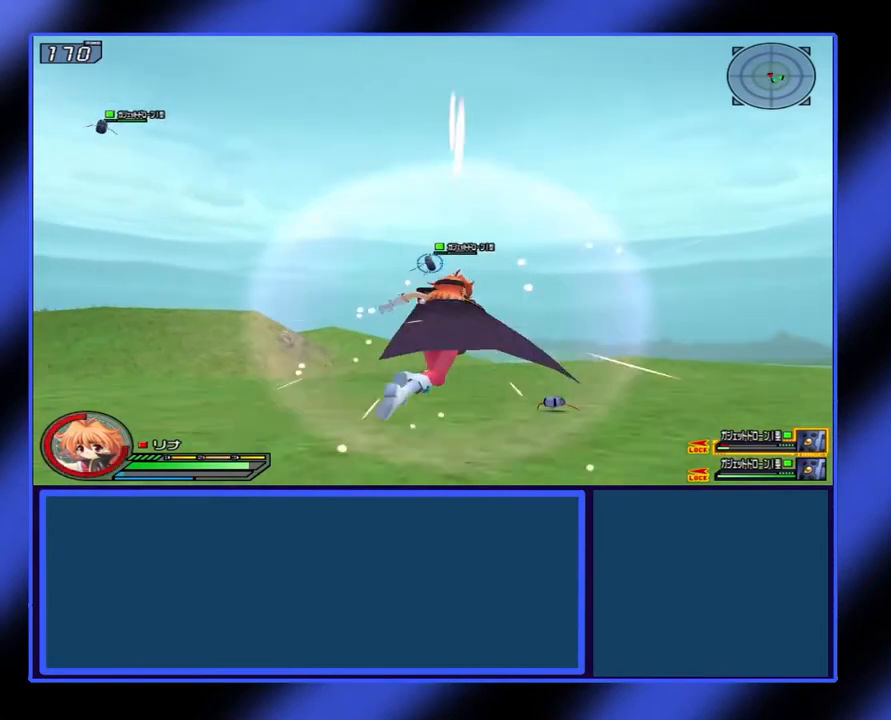
{"buttons": [], "left_stick": "center", "events": []}
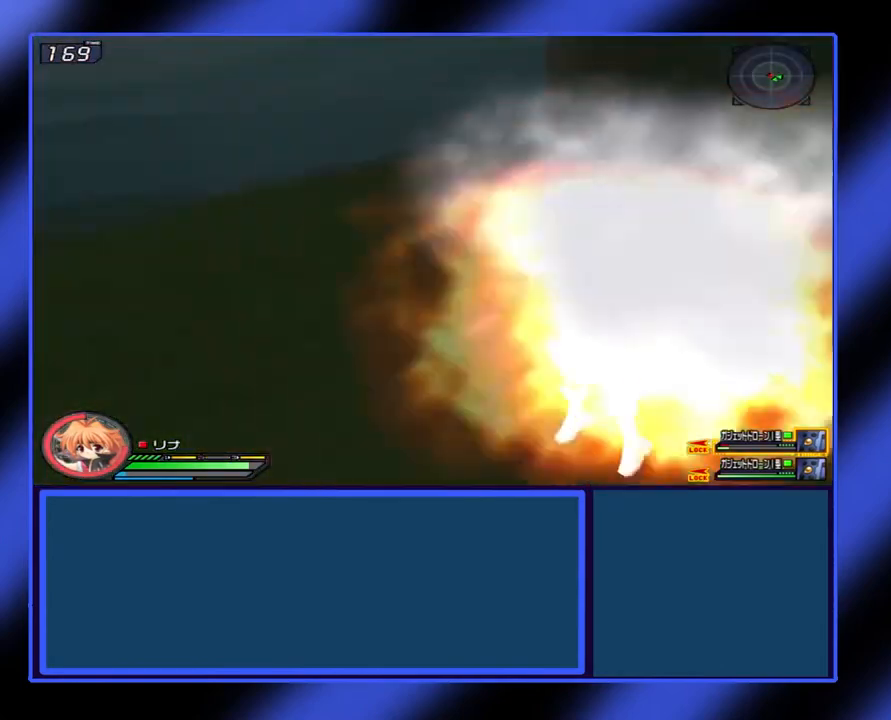
{"buttons": [], "left_stick": "center", "events": []}
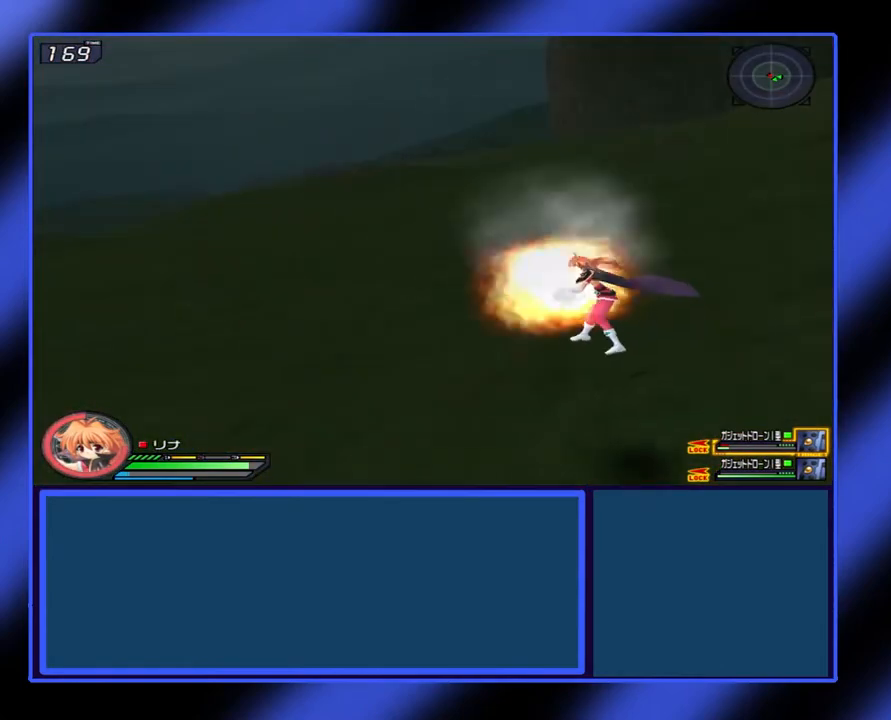
{"buttons": [], "left_stick": "center", "events": []}
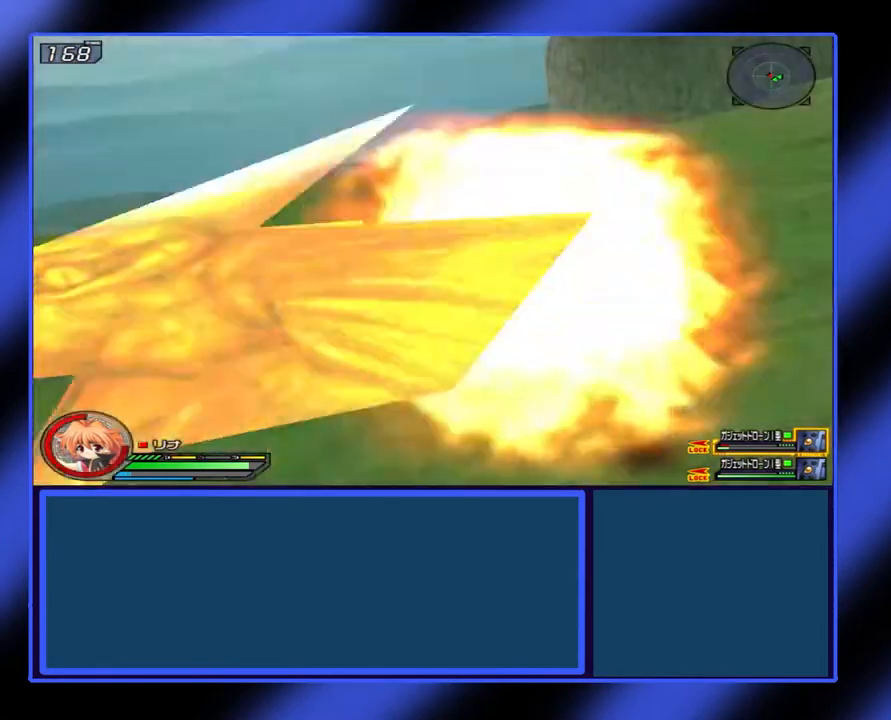
{"buttons": [], "left_stick": "up", "events": [[400, "left_stick", "up"]]}
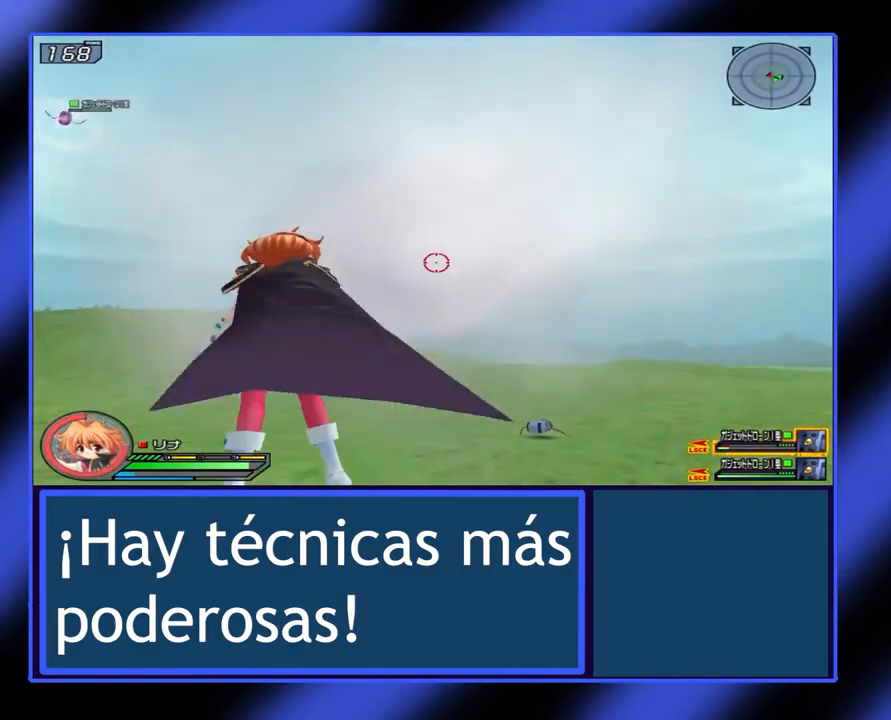
{"buttons": ["X"], "left_stick": "up-right", "events": [[133, "X", "down"], [300, "left_stick", "up-right"]]}
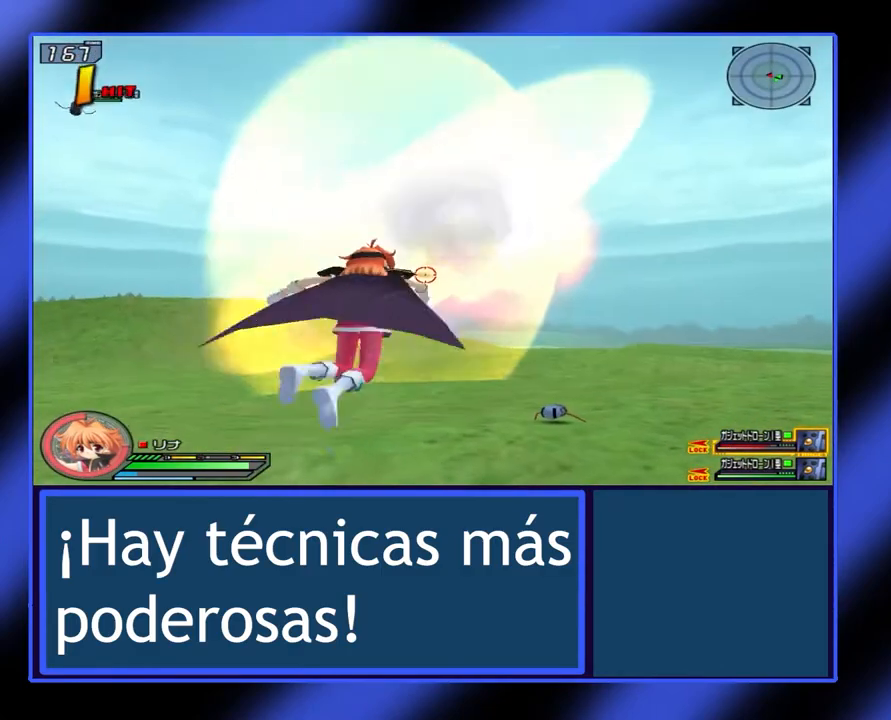
{"buttons": ["X", "L1"], "left_stick": "up-right", "events": [[167, "L1", "down"]]}
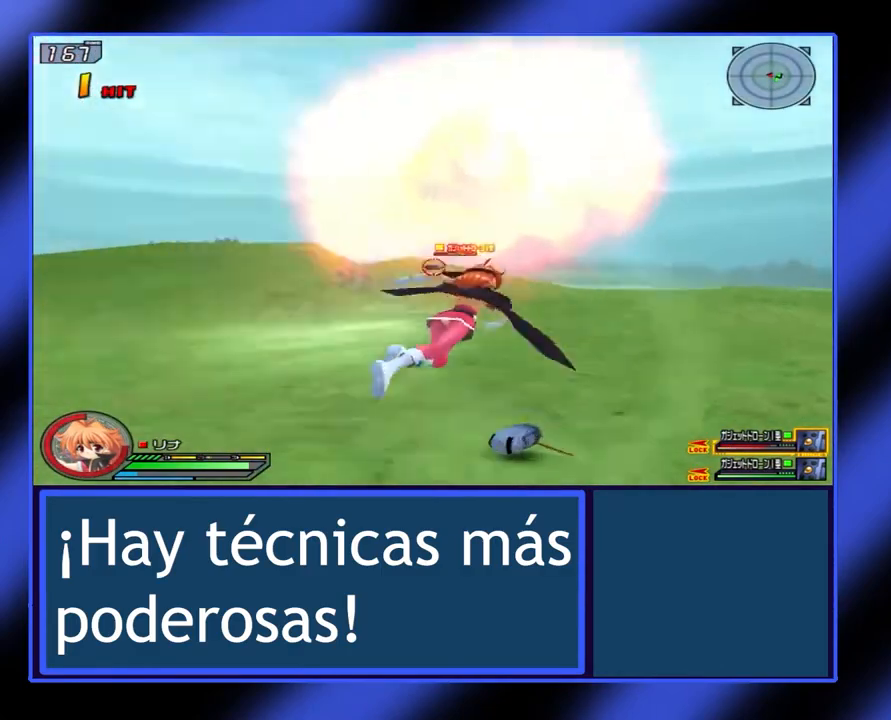
{"buttons": ["X"], "left_stick": "down-right", "events": [[167, "L1", "up"], [233, "left_stick", "right"], [367, "left_stick", "down-right"]]}
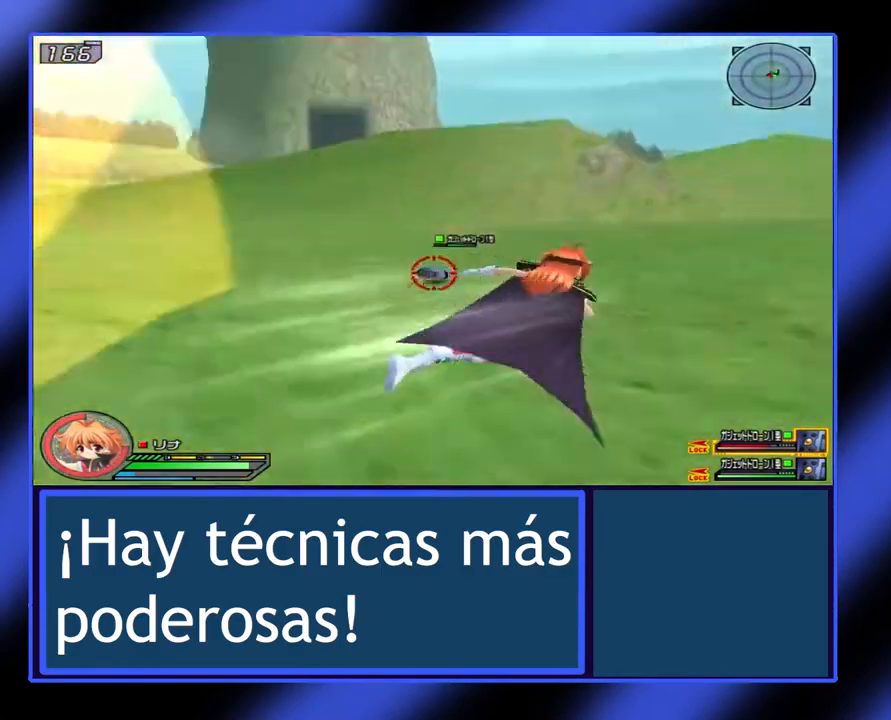
{"buttons": ["X"], "left_stick": "down-right", "events": []}
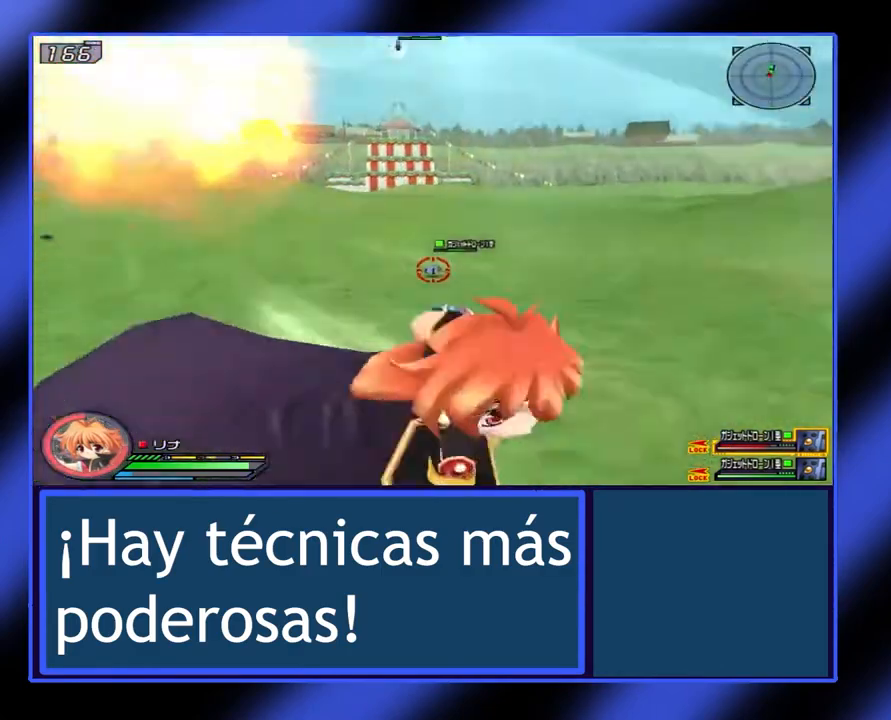
{"buttons": [], "left_stick": "center", "events": [[67, "left_stick", "center"], [300, "X", "up"]]}
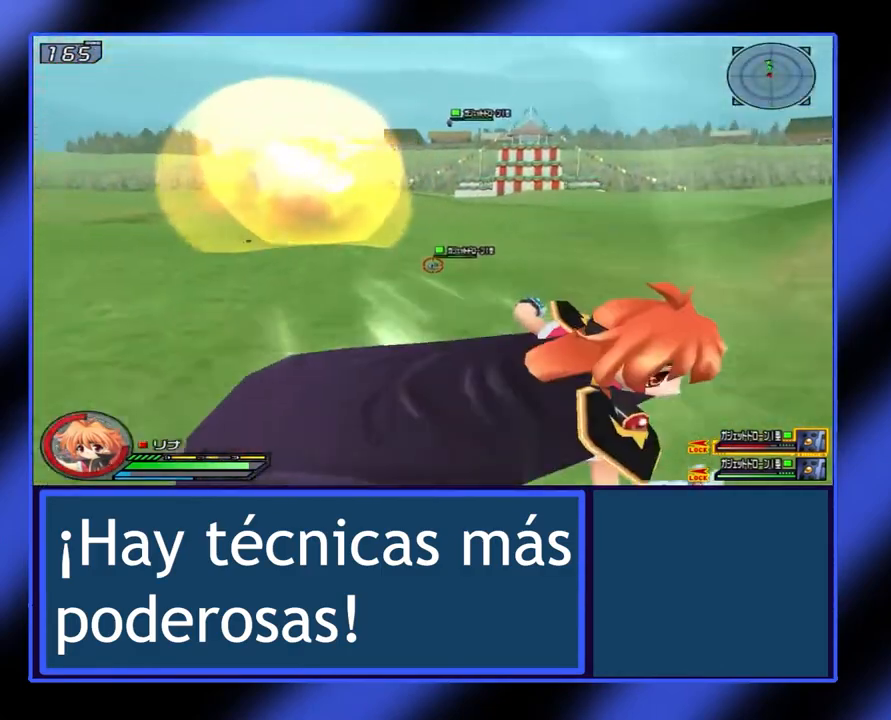
{"buttons": ["X", "L1"], "left_stick": "center", "events": [[300, "L1", "down"], [433, "X", "down"]]}
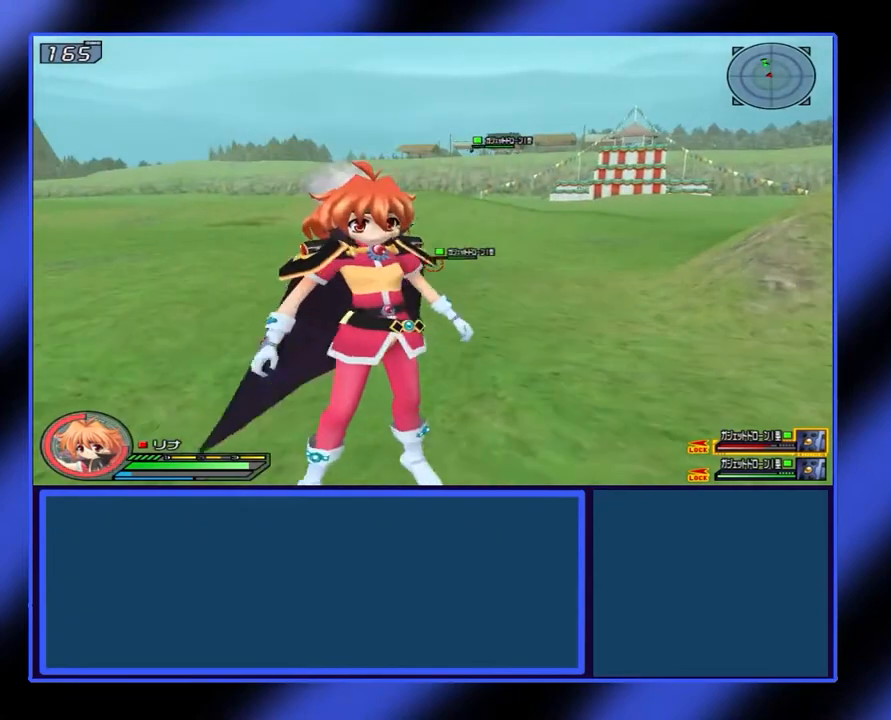
{"buttons": [], "left_stick": "center", "events": [[200, "X", "up"], [400, "L1", "up"]]}
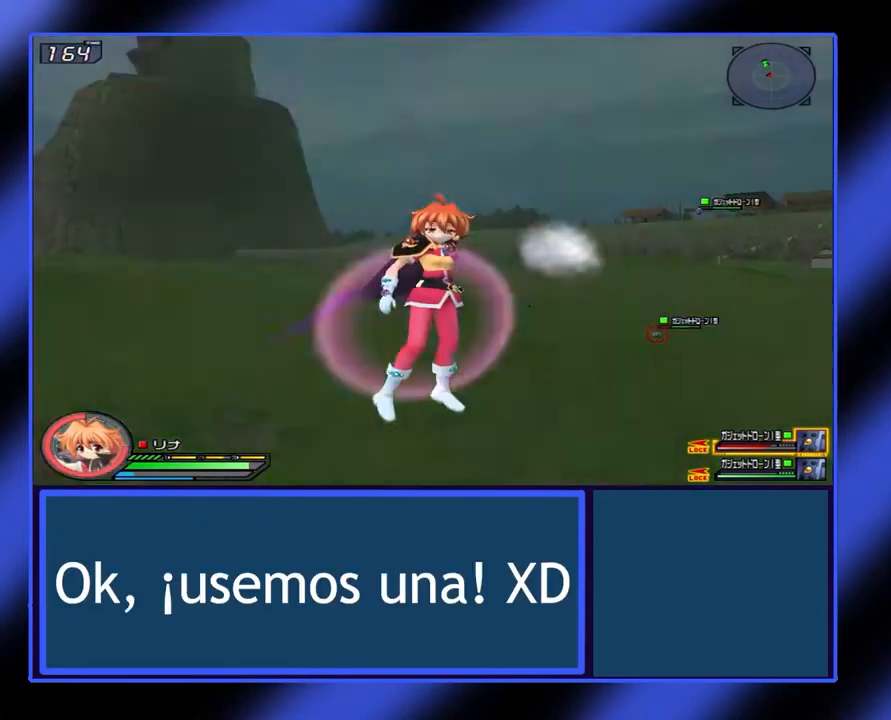
{"buttons": [], "left_stick": "center", "events": []}
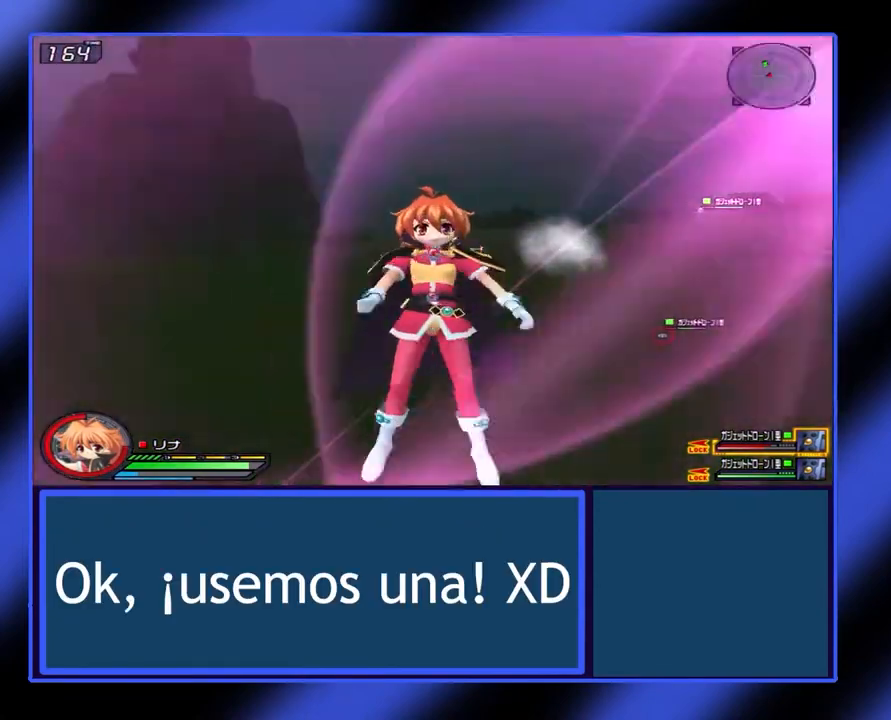
{"buttons": [], "left_stick": "center", "events": []}
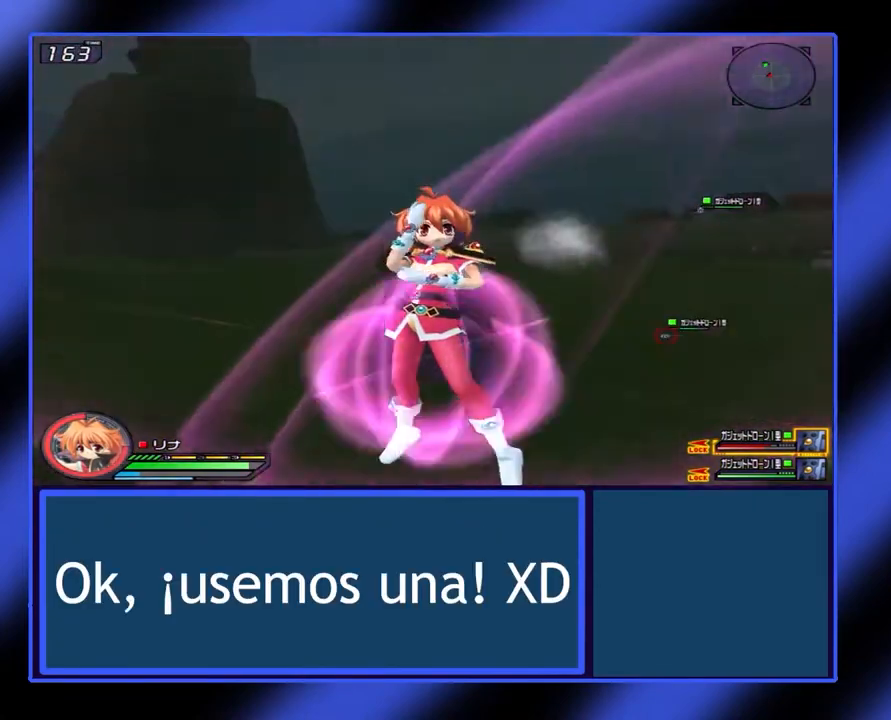
{"buttons": [], "left_stick": "center", "events": []}
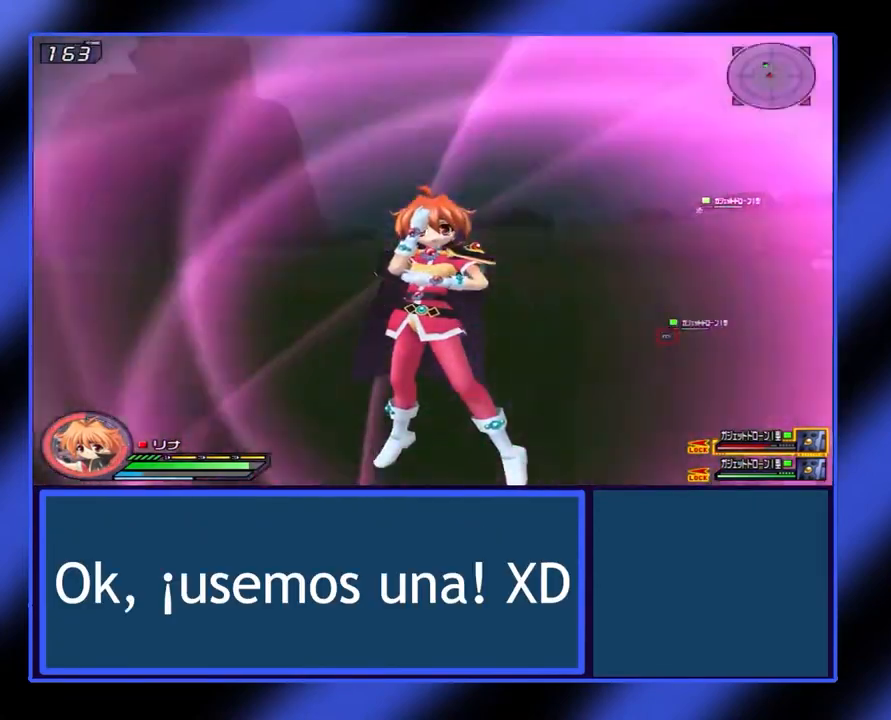
{"buttons": [], "left_stick": "center", "events": []}
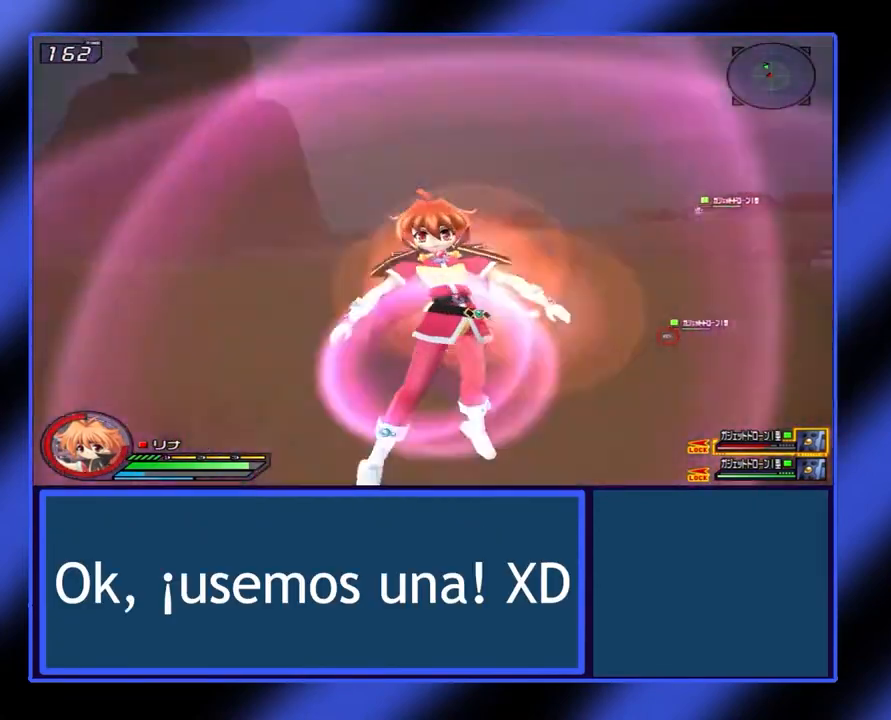
{"buttons": ["L1"], "left_stick": "center", "events": [[433, "L1", "down"]]}
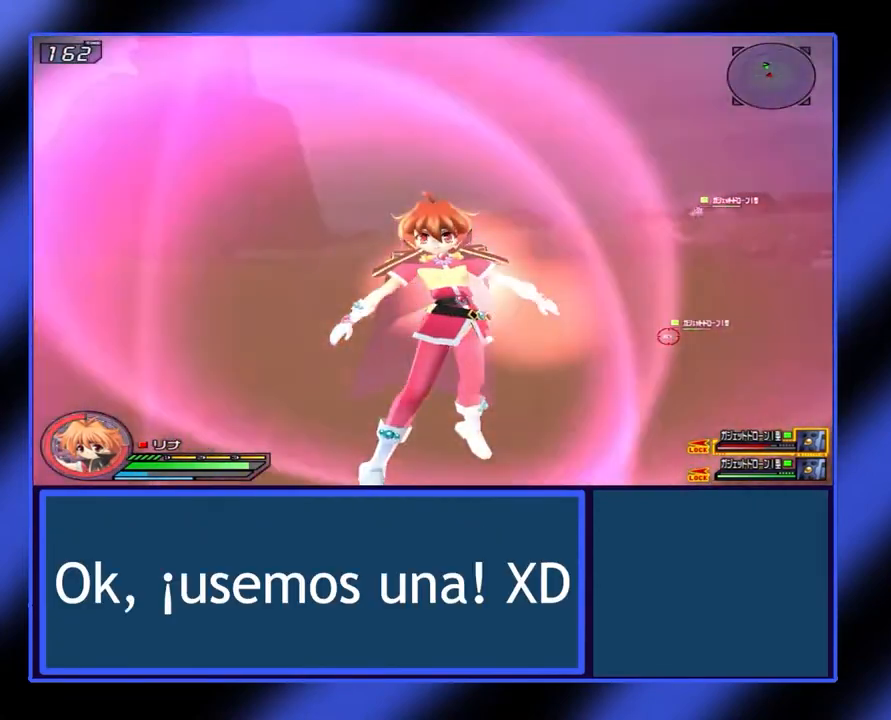
{"buttons": ["X", "L1"], "left_stick": "center", "events": [[167, "X", "down"]]}
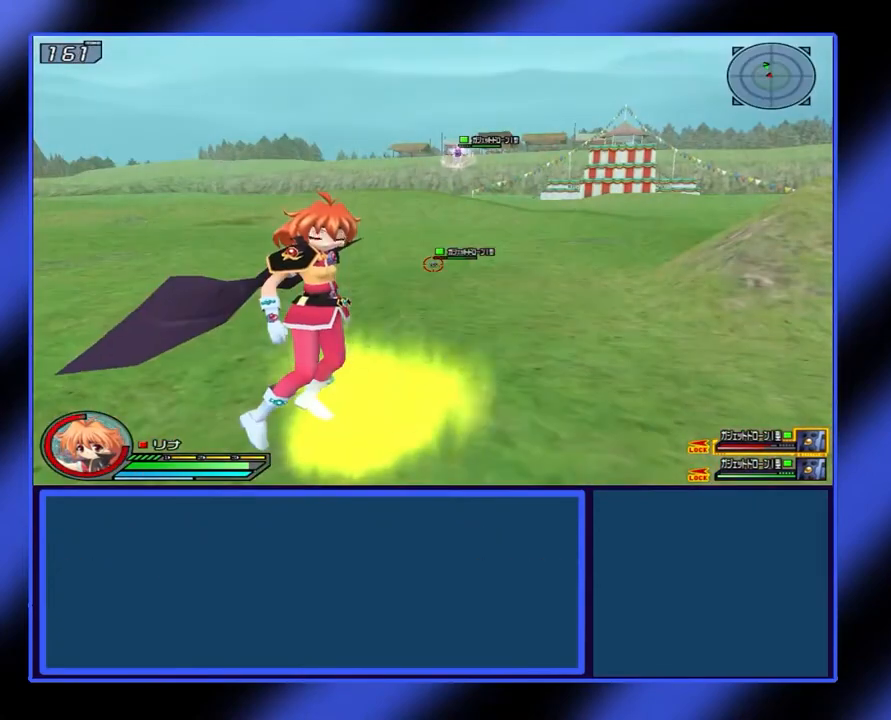
{"buttons": [], "left_stick": "center", "events": [[33, "Y", "down"], [233, "Y", "up"], [400, "L1", "up"], [400, "X", "up"]]}